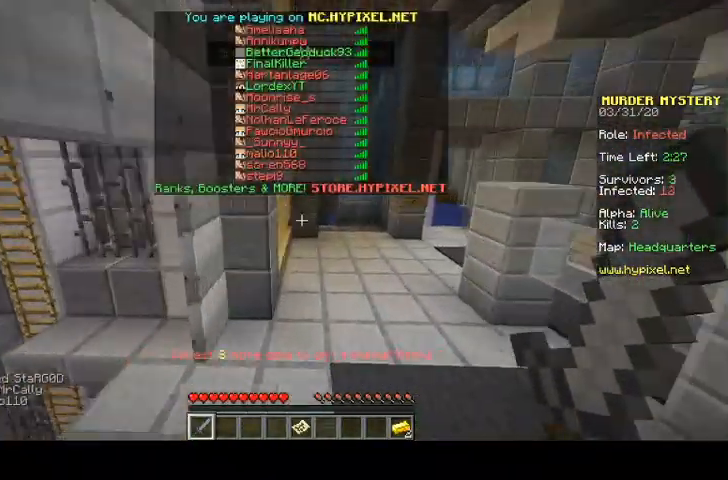
Gameplay with keyboard and mouse; each line is a JSON object with the keys and mouse buttons held at the frame after it. "events" lists presses ("down") and releases ("up") of "a", "d", "s", "space", "w", "mouse_left" and "mouse_right" between this image and that frame as [ms after this image, input, new state], when the widget could be followed in between. "mouse_left", "mouse_right" = the "left", "right" buttons of the "mouse" list. No other keys are recorded. Fast repeated clicks can show as one long hold. Mouse movement is not recorded.
{"keys": ["w"], "mouse": [], "events": [[233, "d", "up"], [367, "space", "up"]]}
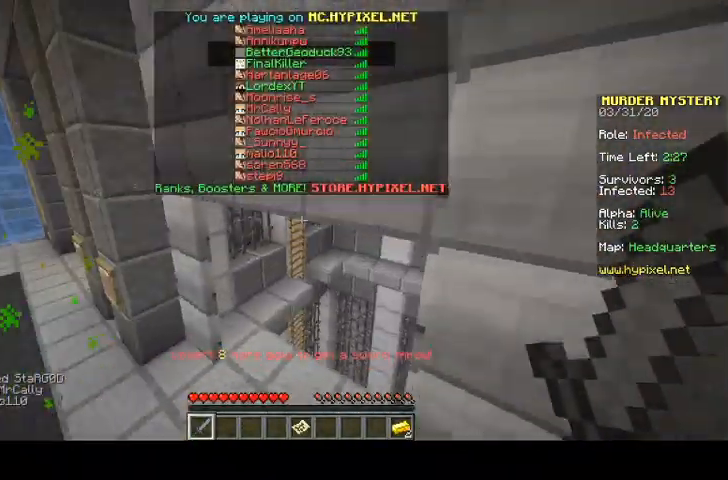
{"keys": ["w"], "mouse": [], "events": []}
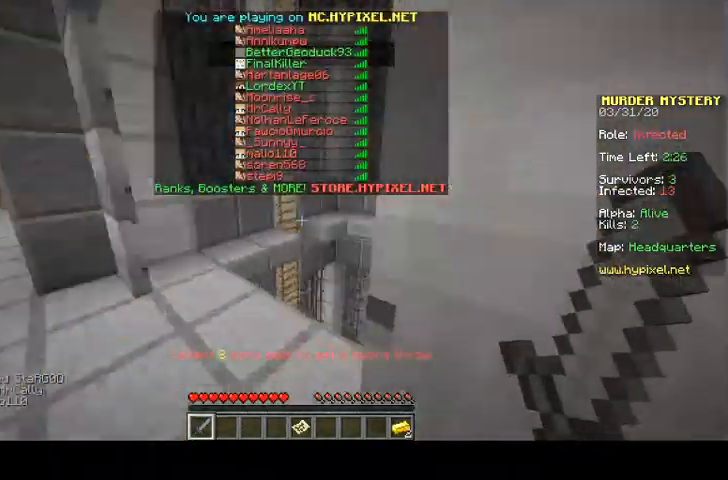
{"keys": ["w"], "mouse": [], "events": []}
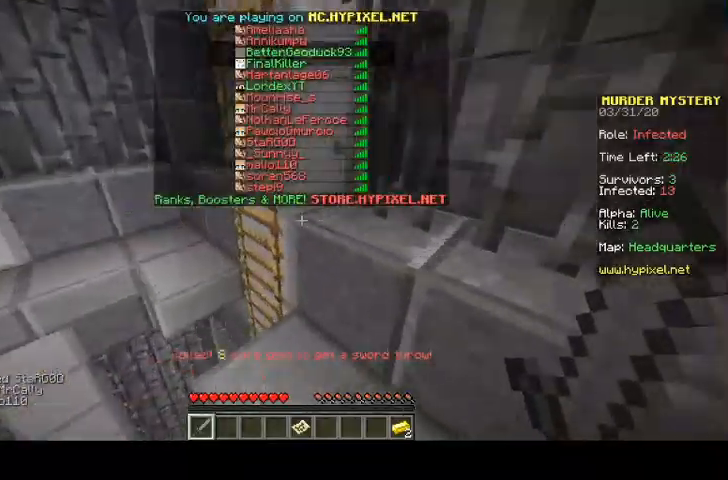
{"keys": ["space", "w"], "mouse": [], "events": [[33, "space", "down"]]}
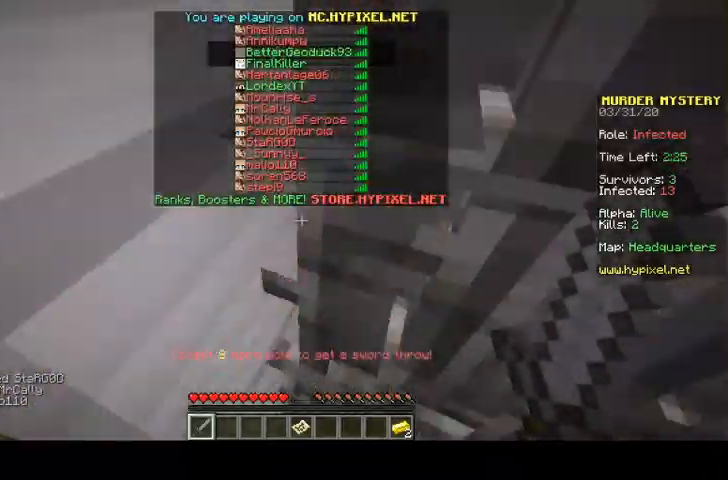
{"keys": ["a"], "mouse": [], "events": [[233, "space", "up"], [267, "w", "up"], [433, "a", "down"]]}
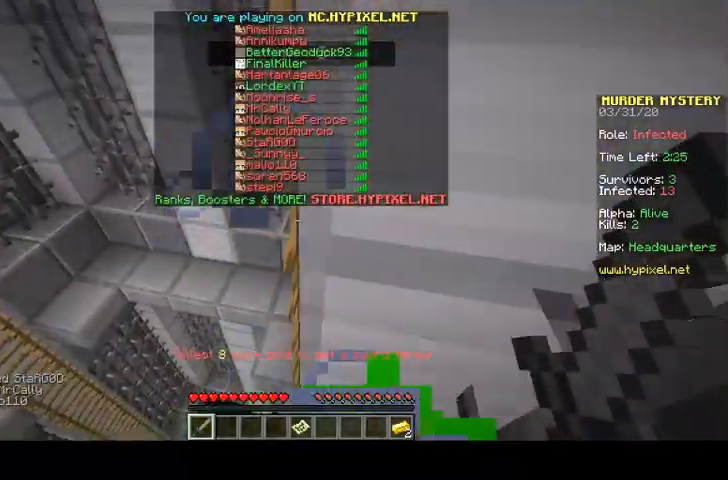
{"keys": [], "mouse": [], "events": [[167, "a", "up"]]}
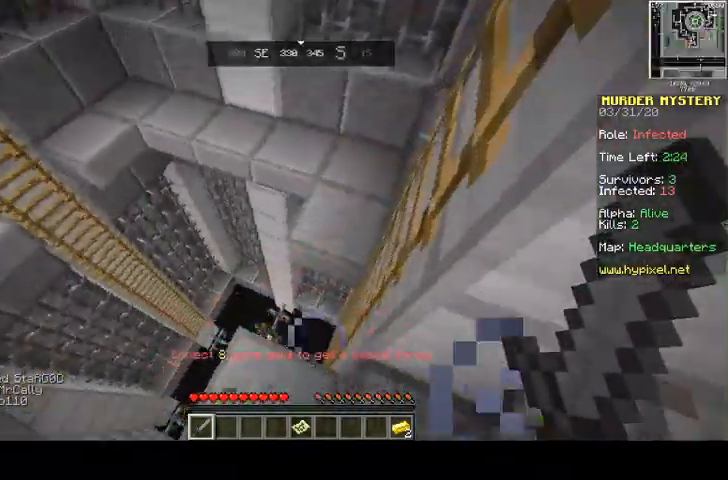
{"keys": ["d", "s"], "mouse": [], "events": [[100, "w", "down"], [300, "w", "up"], [367, "d", "down"], [500, "s", "down"]]}
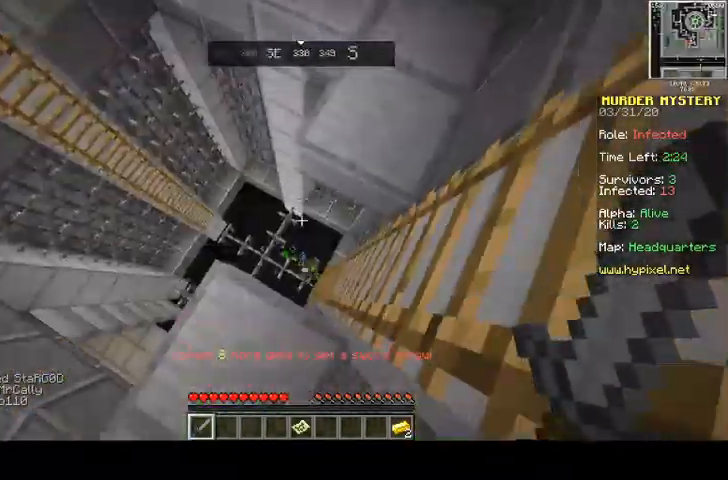
{"keys": ["a"], "mouse": [], "events": [[67, "d", "up"], [67, "space", "down"], [233, "space", "up"], [267, "s", "up"], [500, "a", "down"]]}
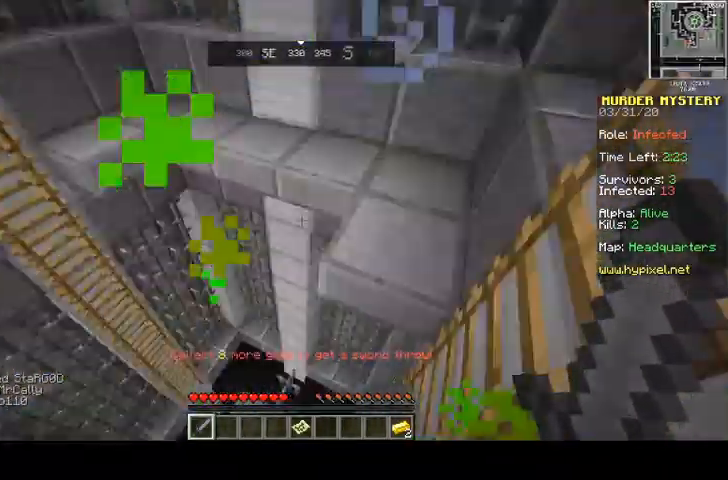
{"keys": [], "mouse": [], "events": [[167, "a", "up"]]}
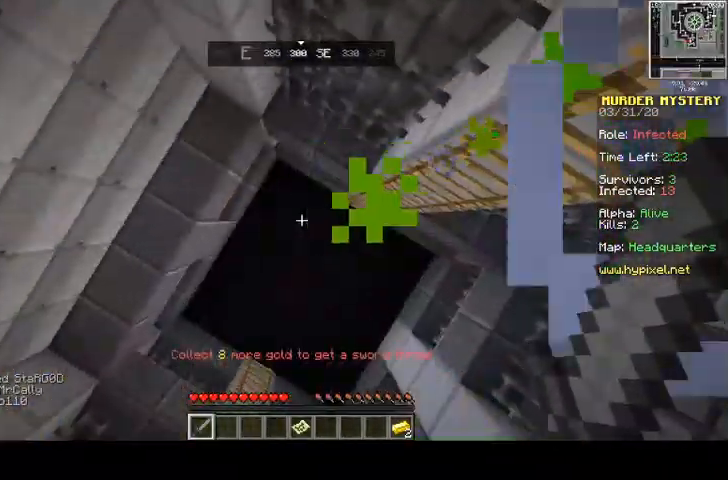
{"keys": [], "mouse": [], "events": []}
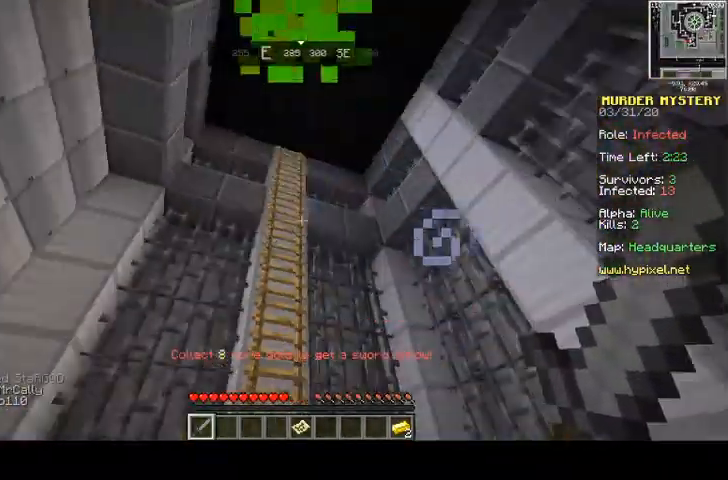
{"keys": ["d"], "mouse": [], "events": [[500, "d", "down"]]}
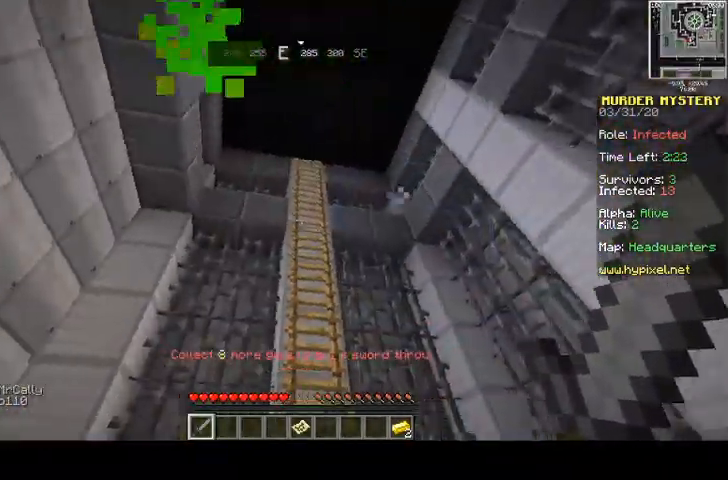
{"keys": [], "mouse": [], "events": [[133, "d", "up"]]}
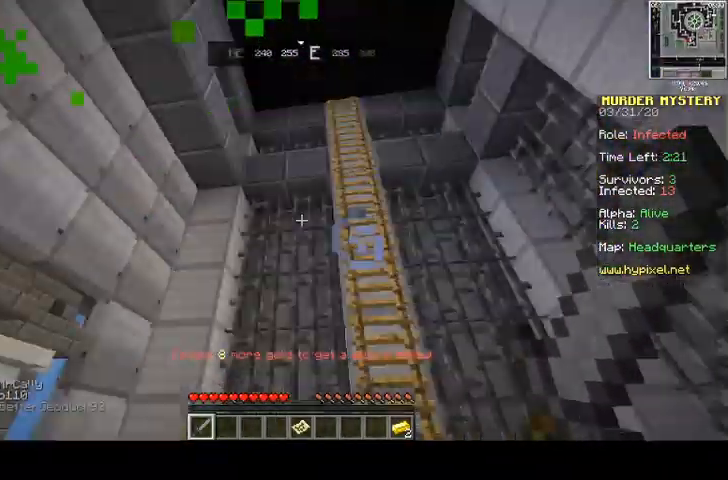
{"keys": [], "mouse": [], "events": []}
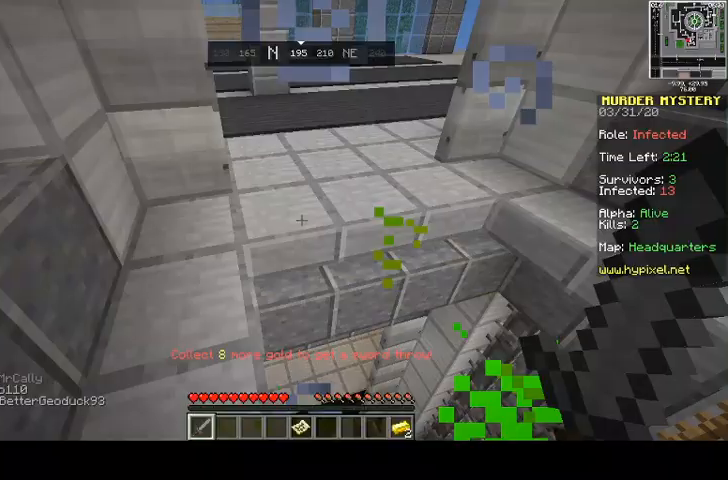
{"keys": ["w"], "mouse": [], "events": [[233, "w", "down"]]}
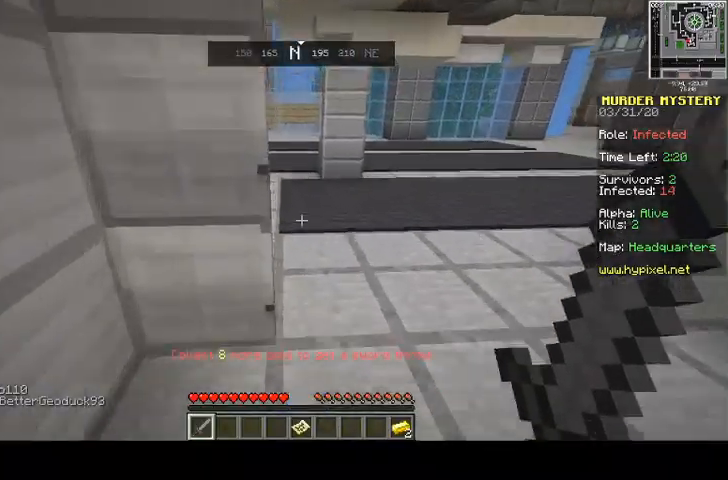
{"keys": ["d", "w"], "mouse": [], "events": [[100, "space", "down"], [267, "d", "down"], [267, "space", "up"]]}
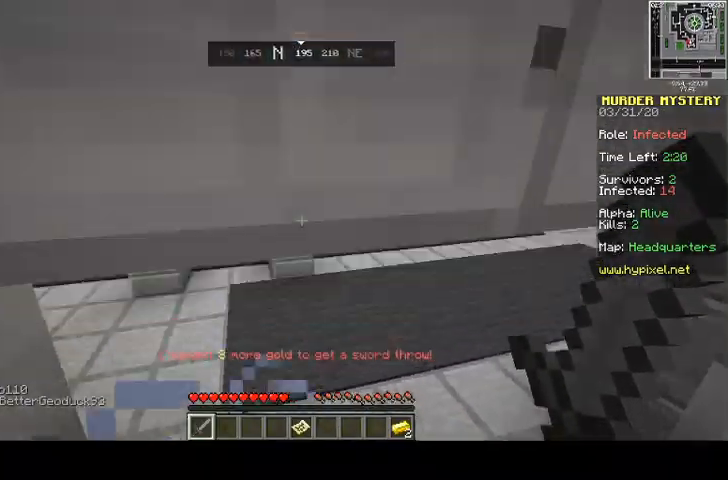
{"keys": ["w"], "mouse": [], "events": [[333, "d", "up"]]}
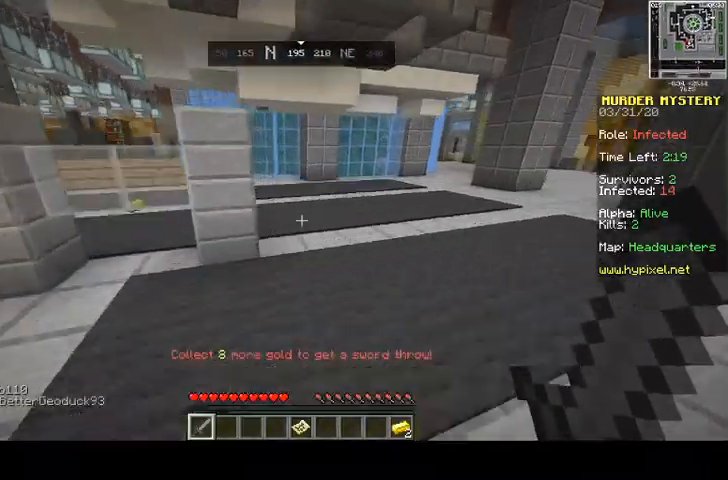
{"keys": ["d", "space", "w"], "mouse": [], "events": [[67, "space", "down"], [167, "d", "down"]]}